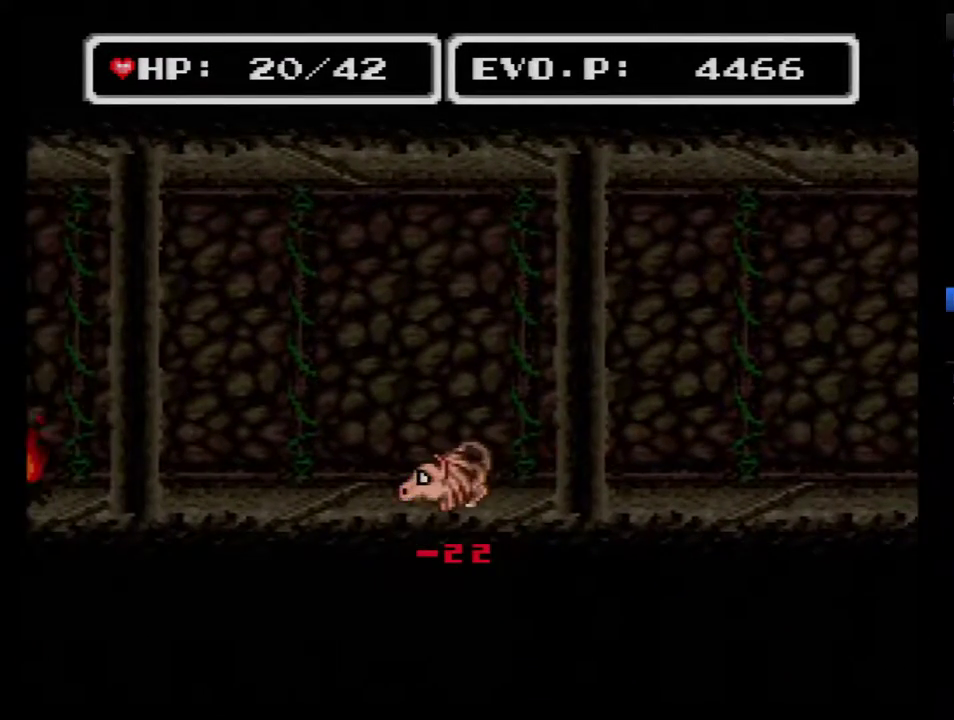
Gameplay with a controller (Nintendo layout); each line is a JSON object with the inputs held at the frame after it. "events" lists button and stick changes between this image and that frame as [ms after this image, input, new state], when the widget could be followed in between. Not read: L3 R3.
{"buttons": ["DPAD_RIGHT"], "events": []}
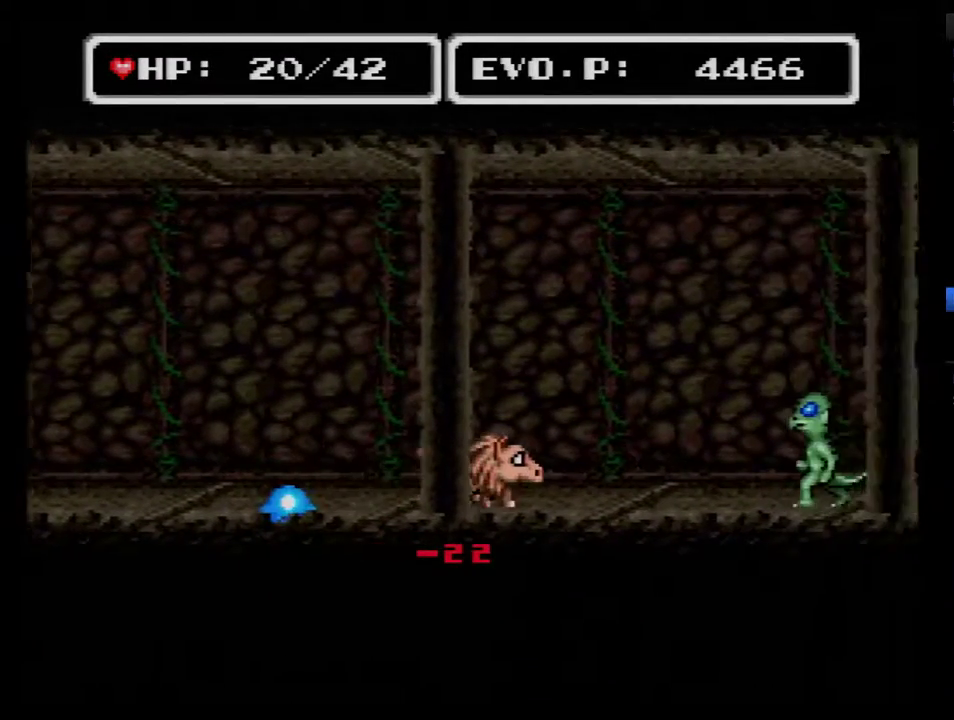
{"buttons": [], "events": [[67, "DPAD_RIGHT", "up"], [133, "SELECT", "down"], [317, "SELECT", "up"]]}
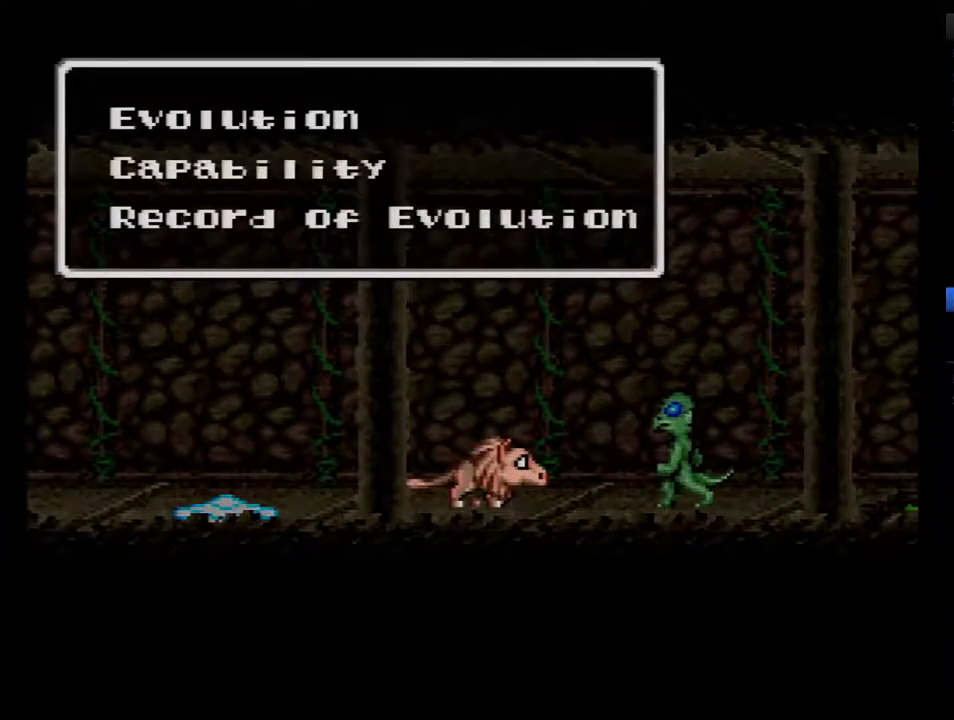
{"buttons": [], "events": [[367, "B", "down"], [433, "B", "up"]]}
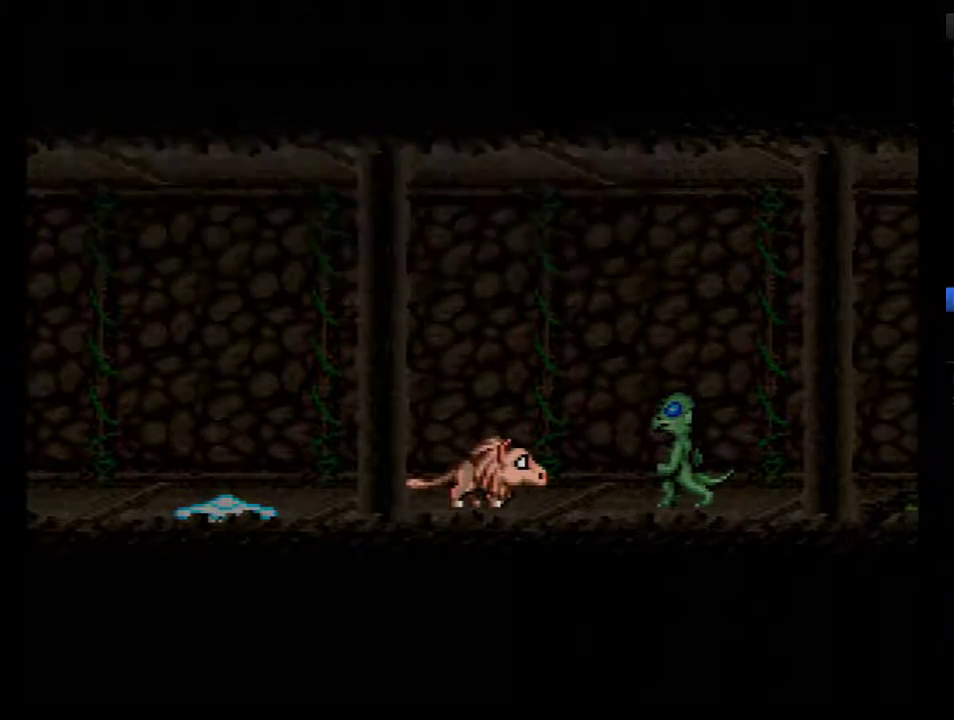
{"buttons": [], "events": []}
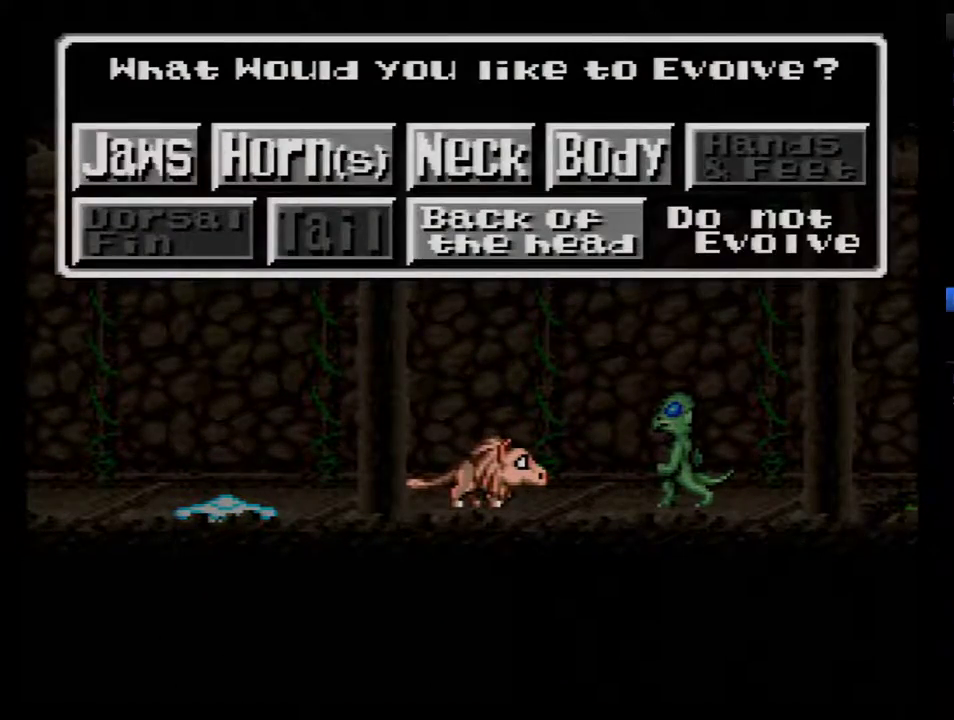
{"buttons": [], "events": [[150, "DPAD_DOWN", "down"], [233, "DPAD_DOWN", "up"]]}
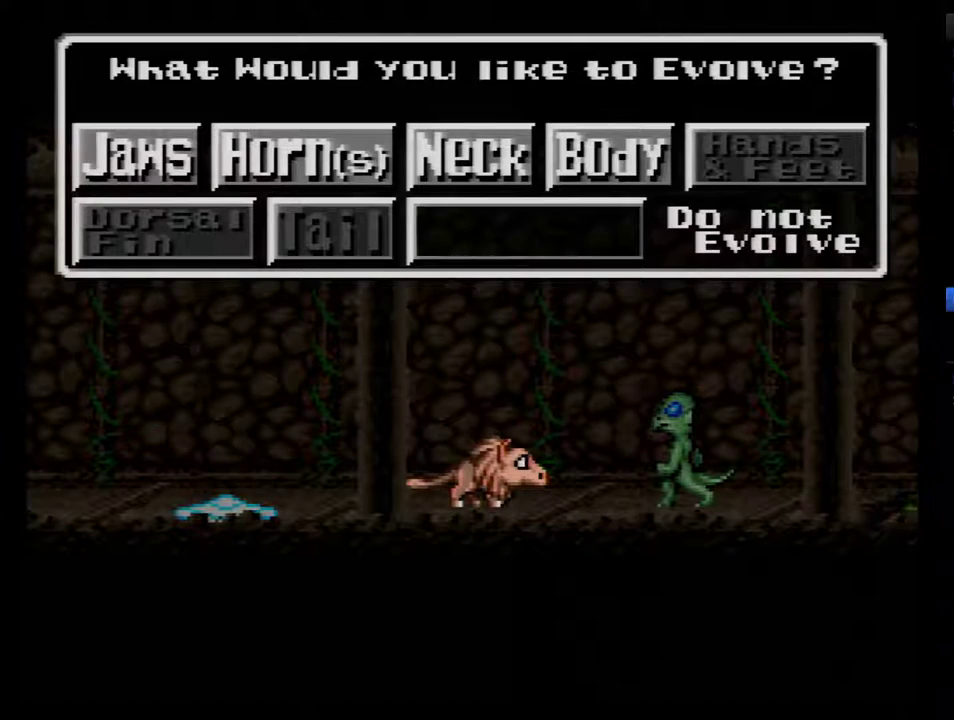
{"buttons": [], "events": [[267, "B", "down"], [367, "B", "up"]]}
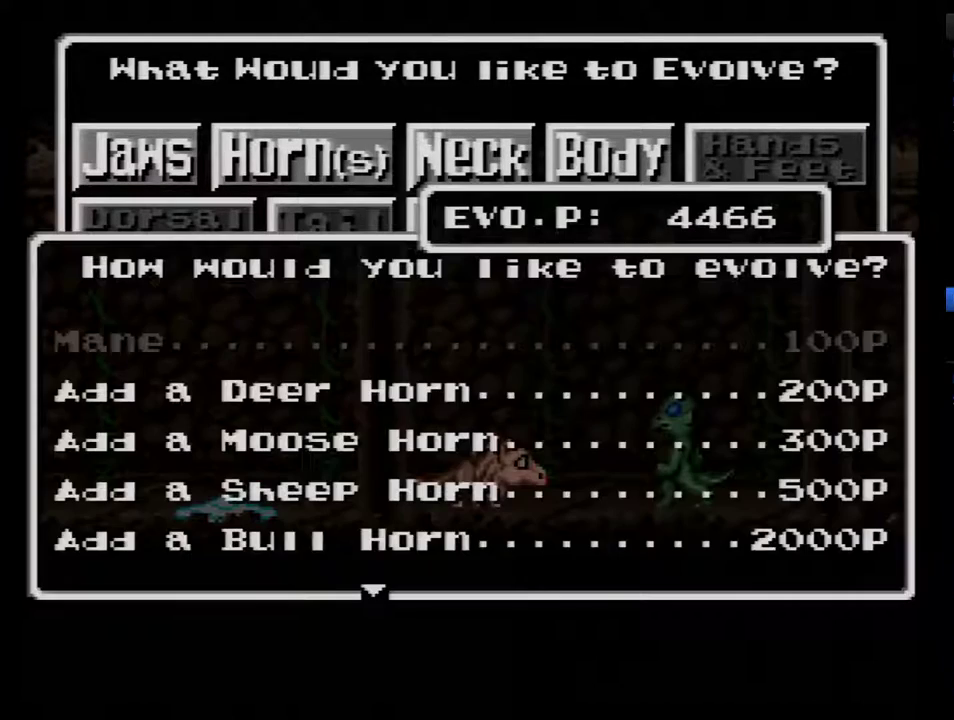
{"buttons": [], "events": []}
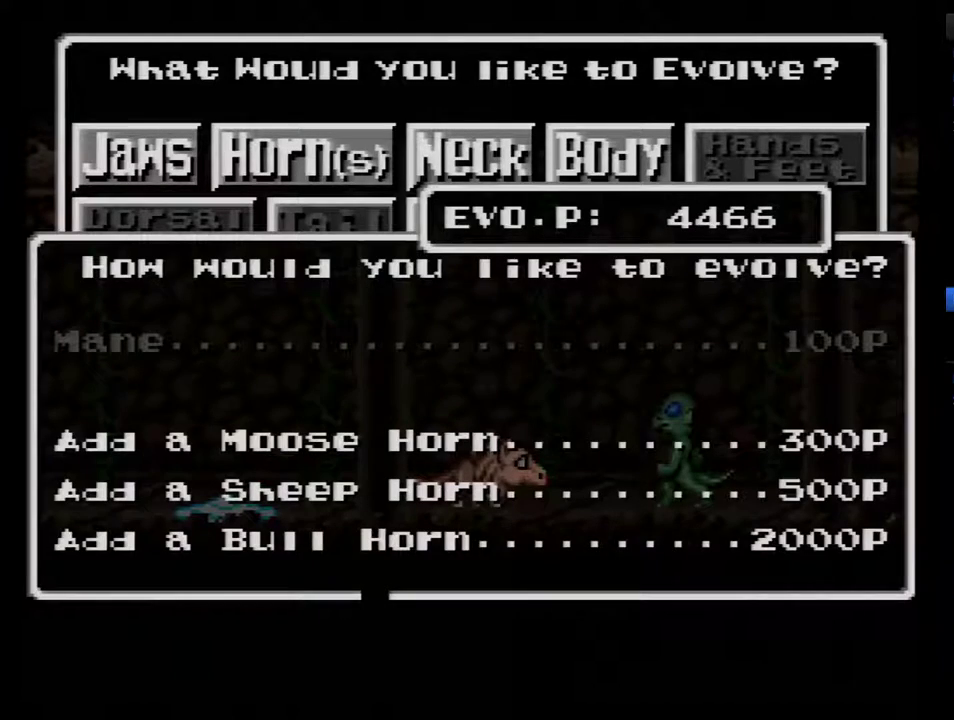
{"buttons": ["DPAD_DOWN"], "events": [[50, "DPAD_DOWN", "down"], [117, "DPAD_DOWN", "up"], [217, "DPAD_DOWN", "down"], [267, "DPAD_DOWN", "up"], [333, "DPAD_DOWN", "down"], [400, "DPAD_DOWN", "up"], [467, "DPAD_DOWN", "down"]]}
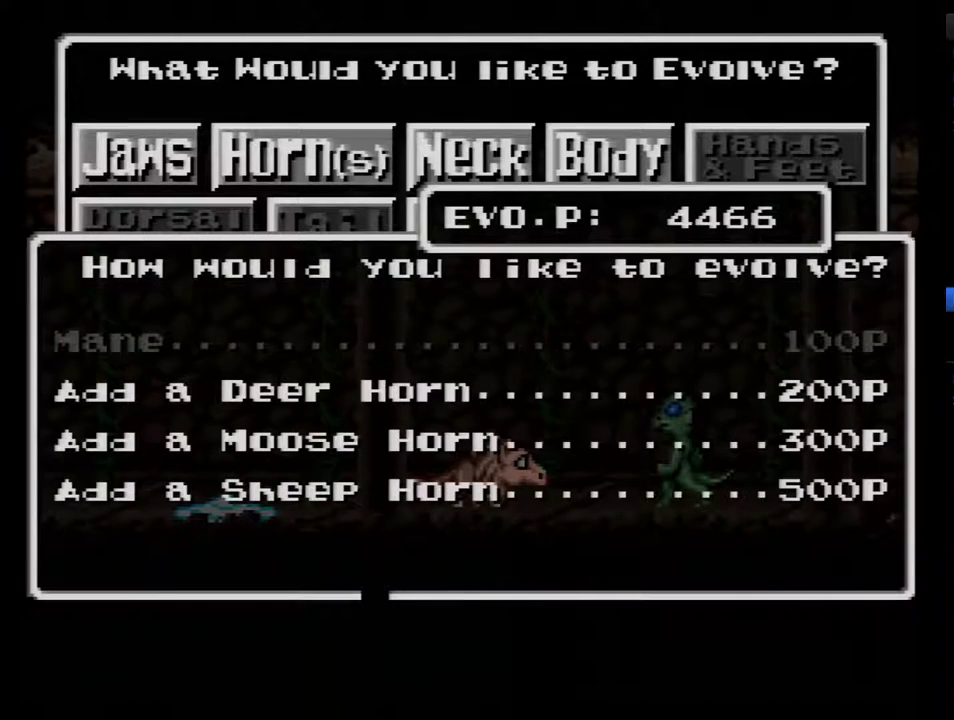
{"buttons": [], "events": [[50, "DPAD_DOWN", "up"], [117, "DPAD_DOWN", "down"], [183, "DPAD_DOWN", "up"], [300, "DPAD_DOWN", "down"], [400, "DPAD_DOWN", "up"]]}
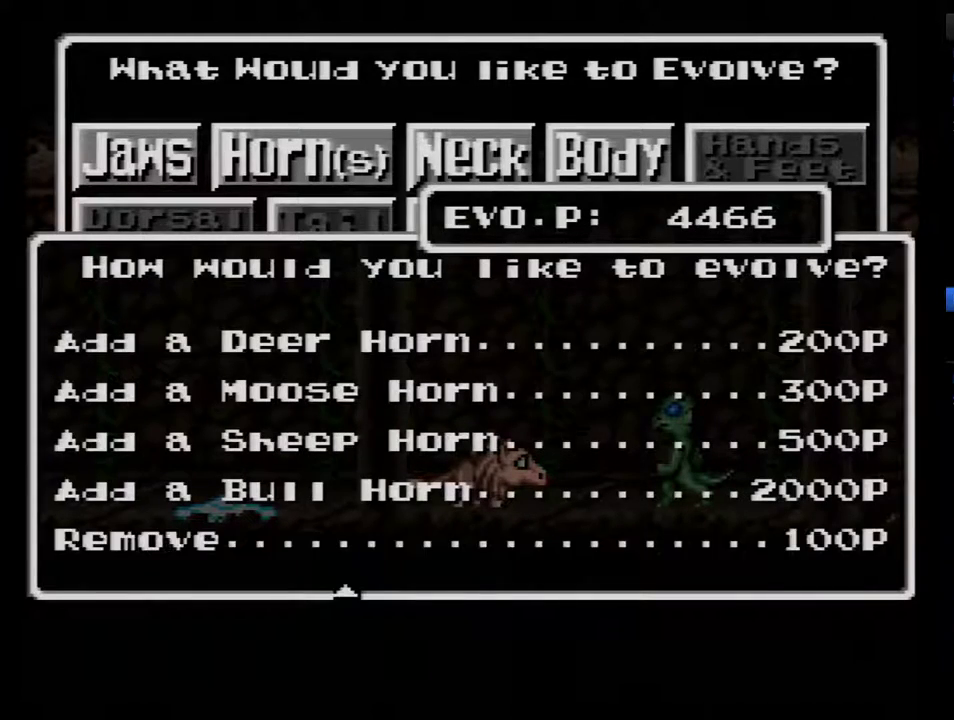
{"buttons": [], "events": []}
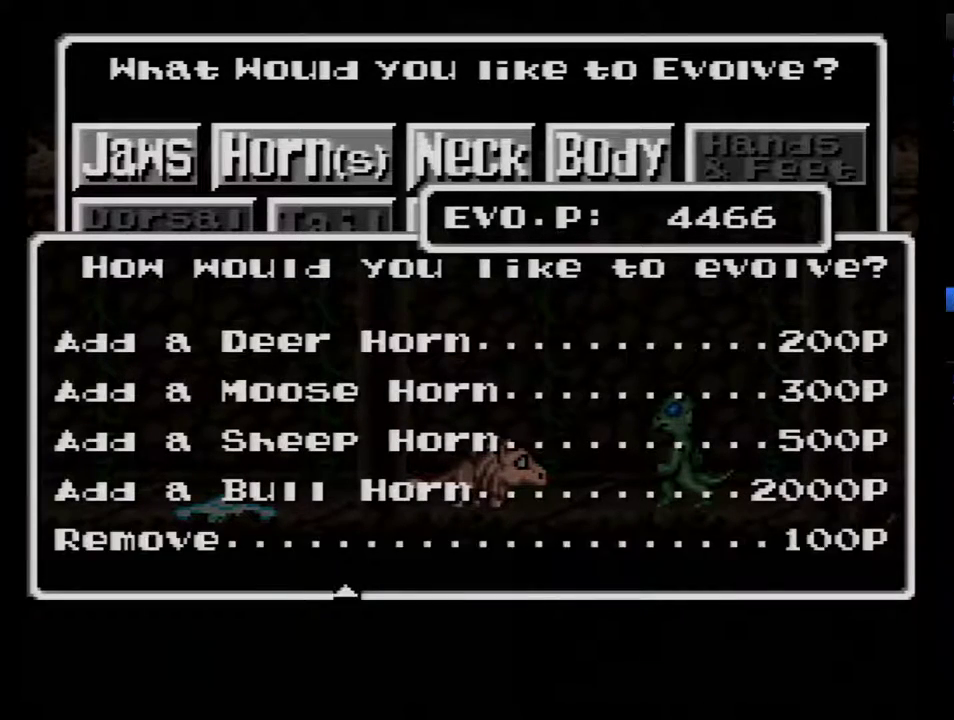
{"buttons": [], "events": []}
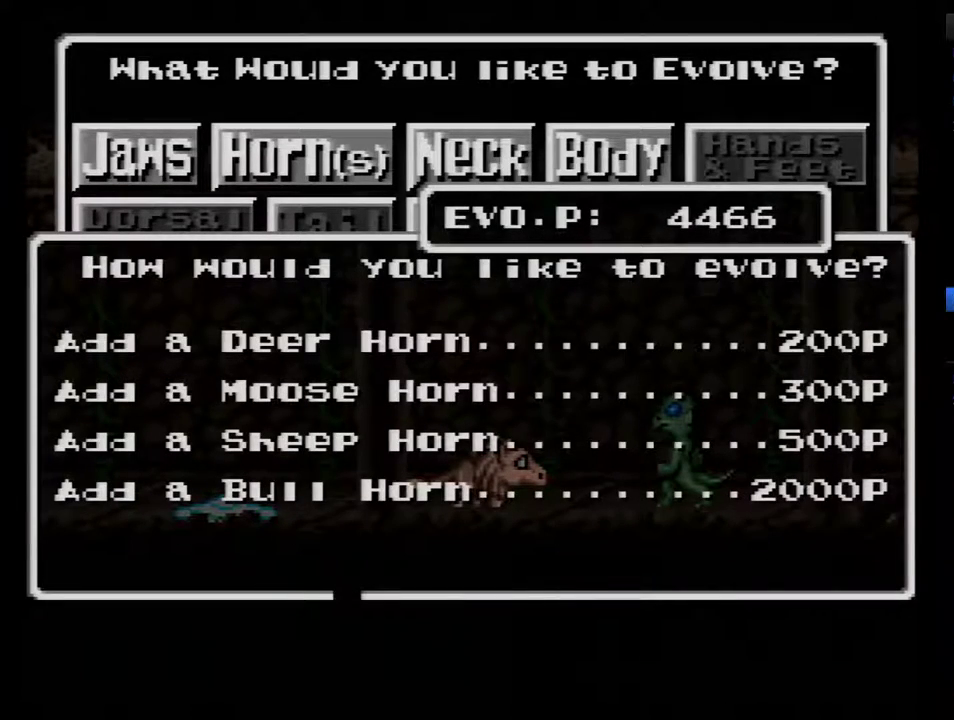
{"buttons": ["B"], "events": [[267, "B", "down"], [367, "B", "up"], [467, "B", "down"]]}
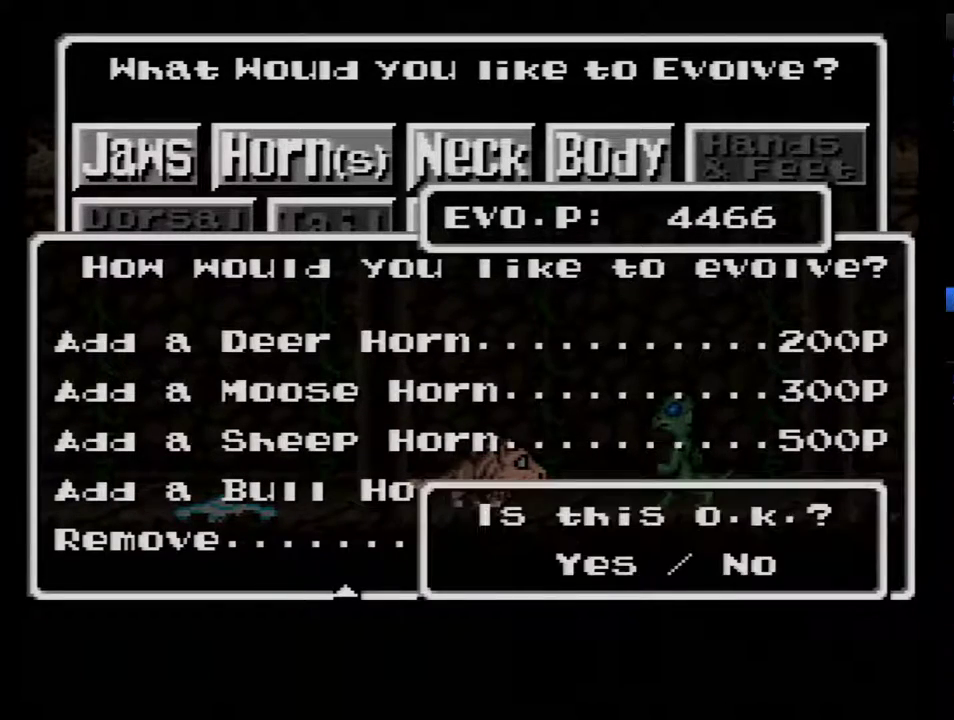
{"buttons": ["B"], "events": [[17, "B", "up"], [117, "B", "down"], [217, "B", "up"], [267, "B", "down"], [367, "B", "up"], [433, "B", "down"]]}
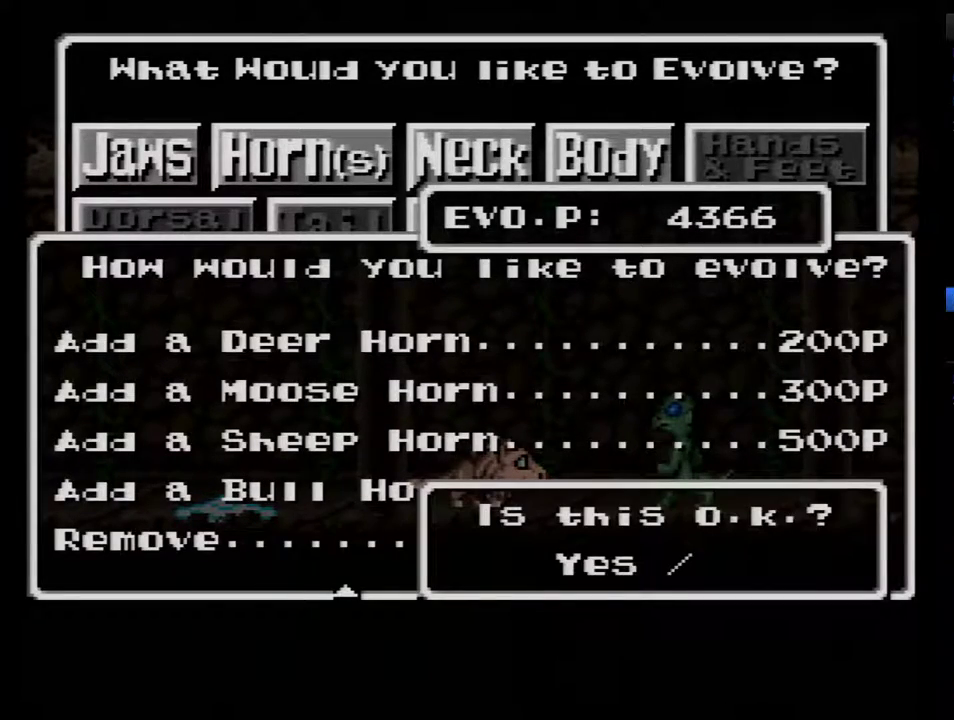
{"buttons": [], "events": [[17, "B", "up"]]}
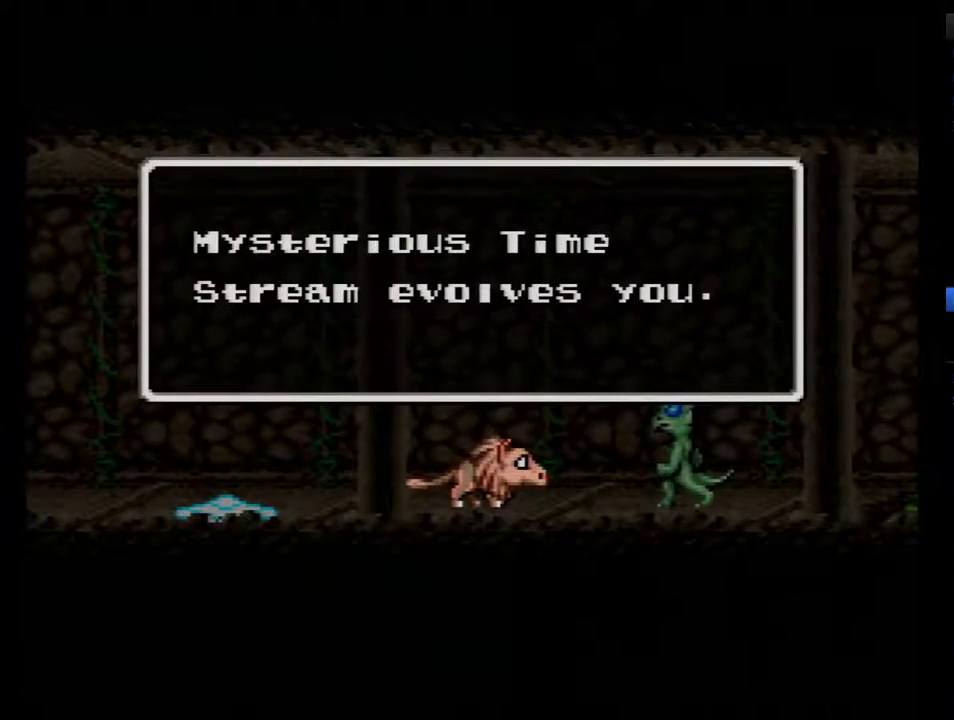
{"buttons": [], "events": []}
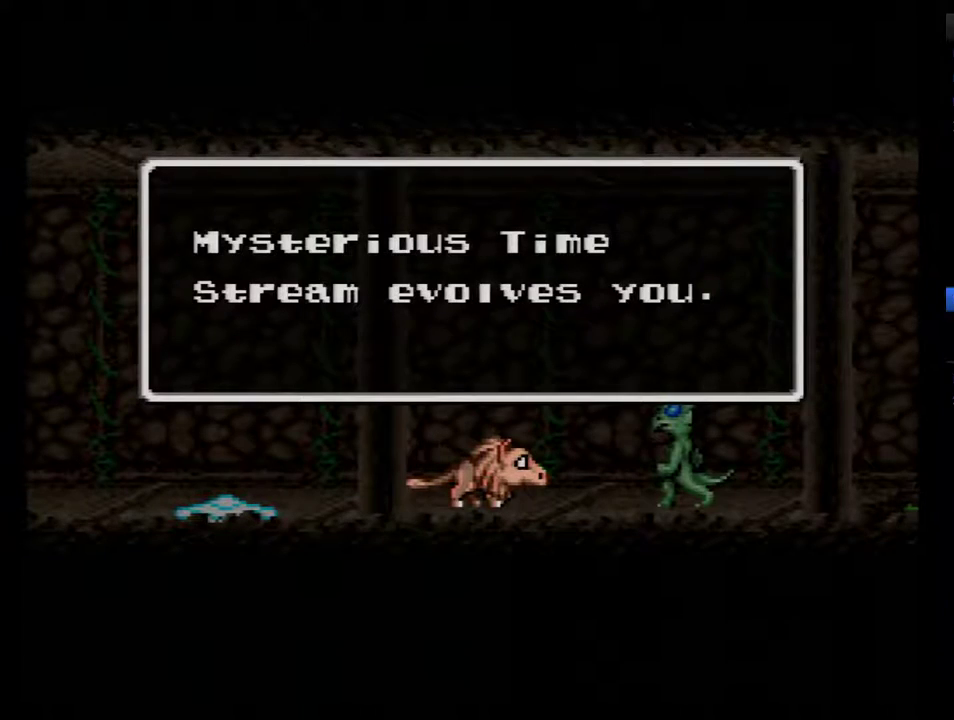
{"buttons": [], "events": []}
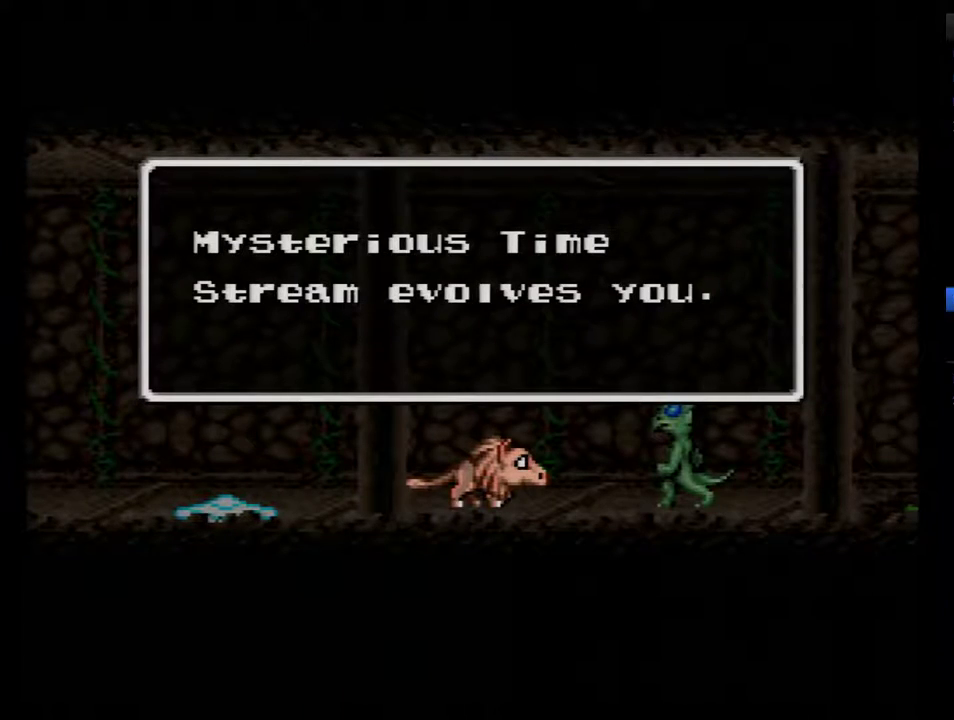
{"buttons": [], "events": []}
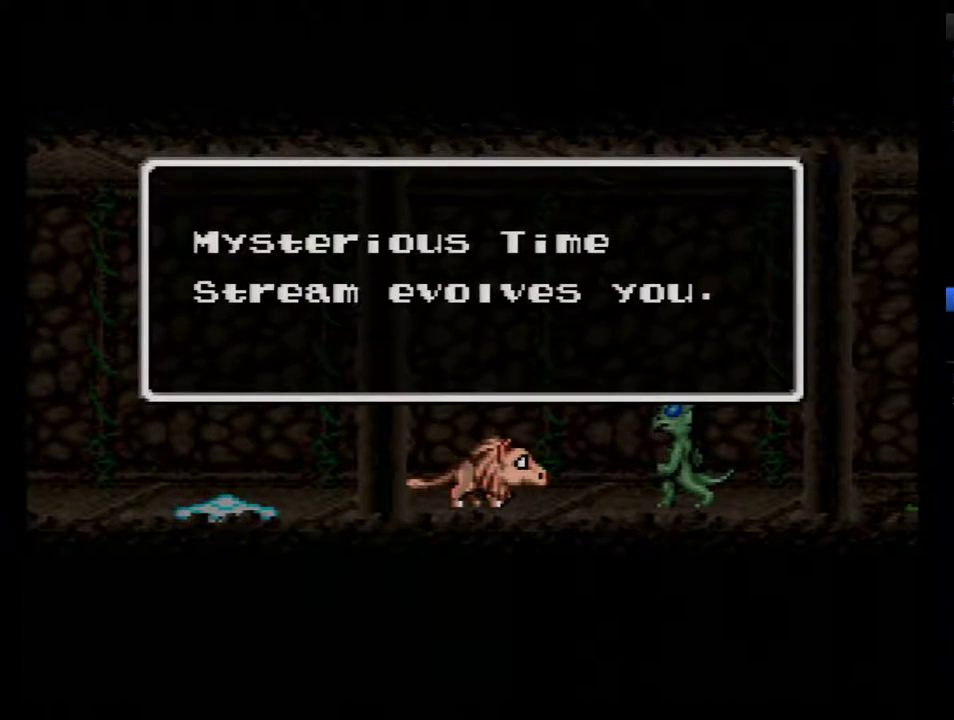
{"buttons": [], "events": []}
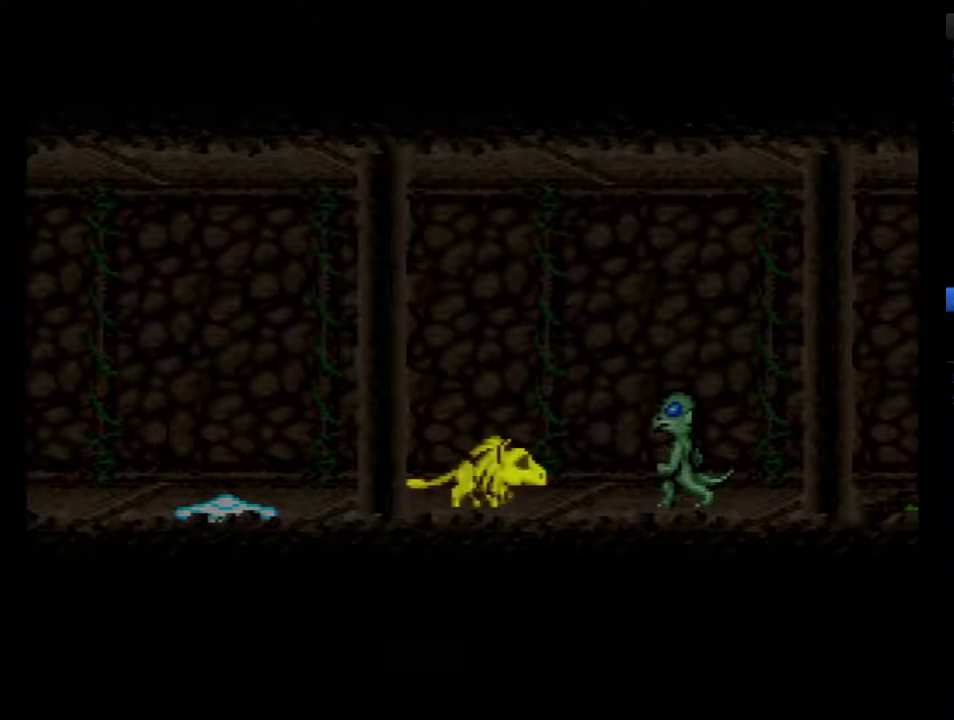
{"buttons": [], "events": []}
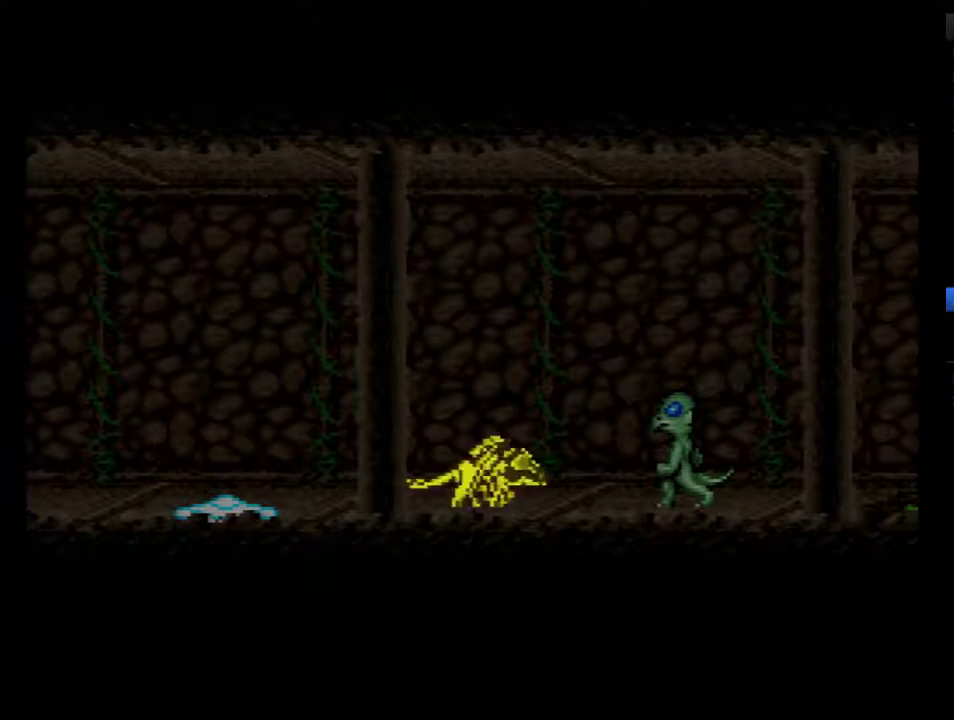
{"buttons": [], "events": []}
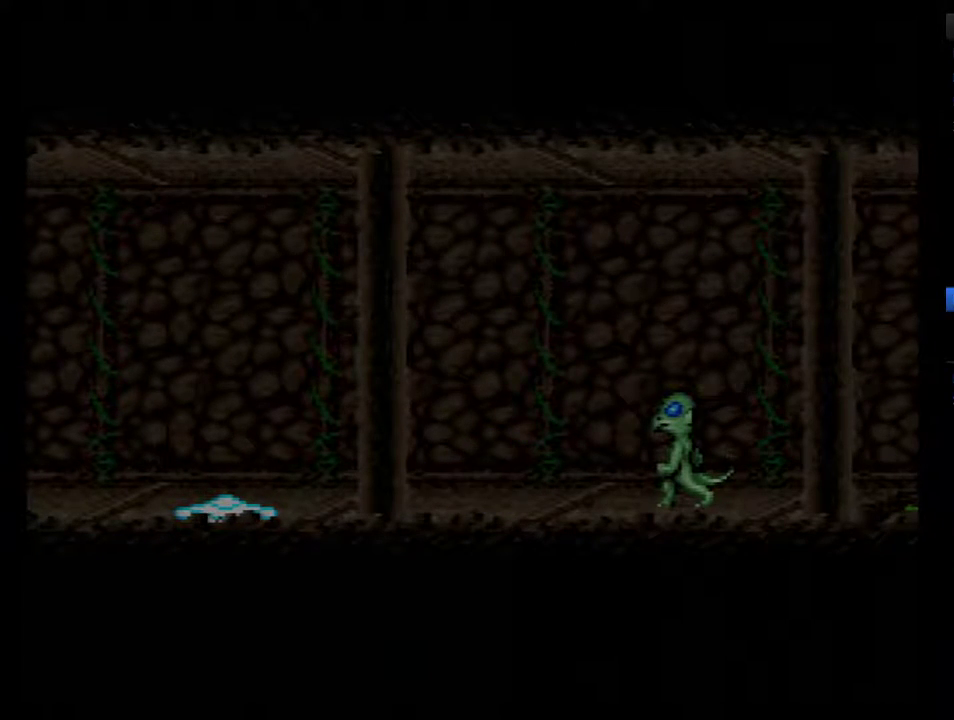
{"buttons": ["B"], "events": [[267, "B", "down"]]}
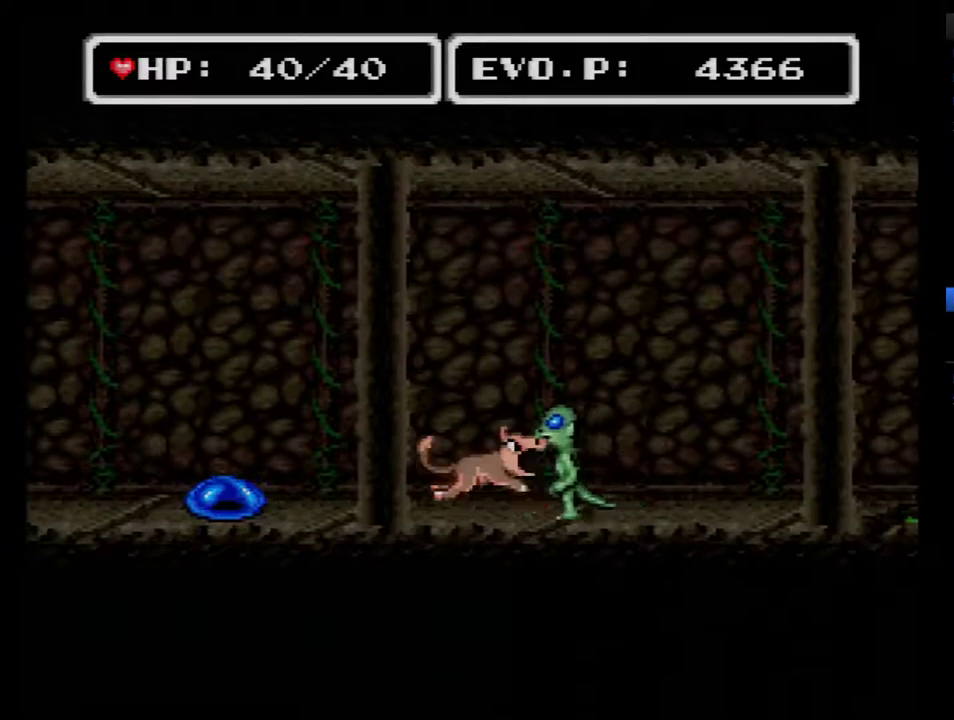
{"buttons": ["B", "DPAD_RIGHT"], "events": [[233, "DPAD_RIGHT", "down"]]}
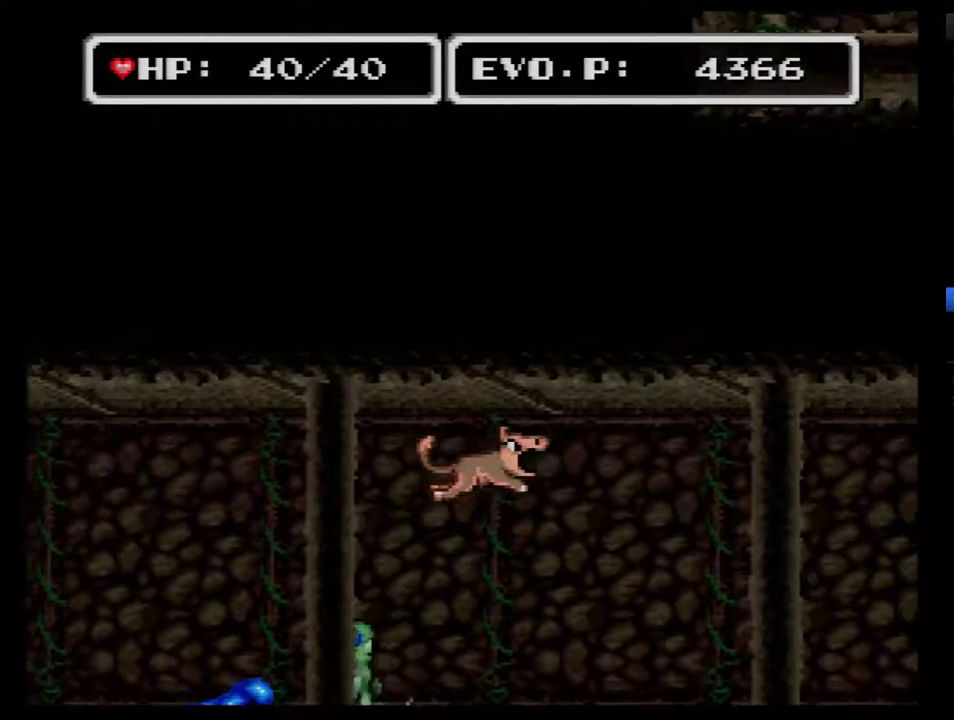
{"buttons": ["DPAD_RIGHT"], "events": [[500, "B", "up"]]}
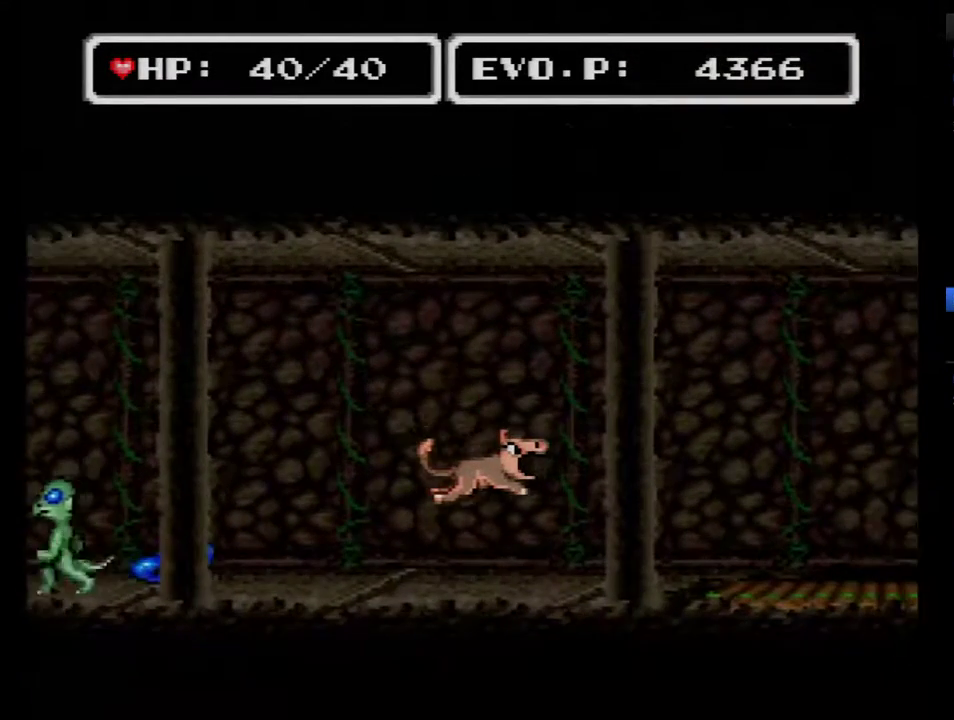
{"buttons": ["DPAD_RIGHT"], "events": []}
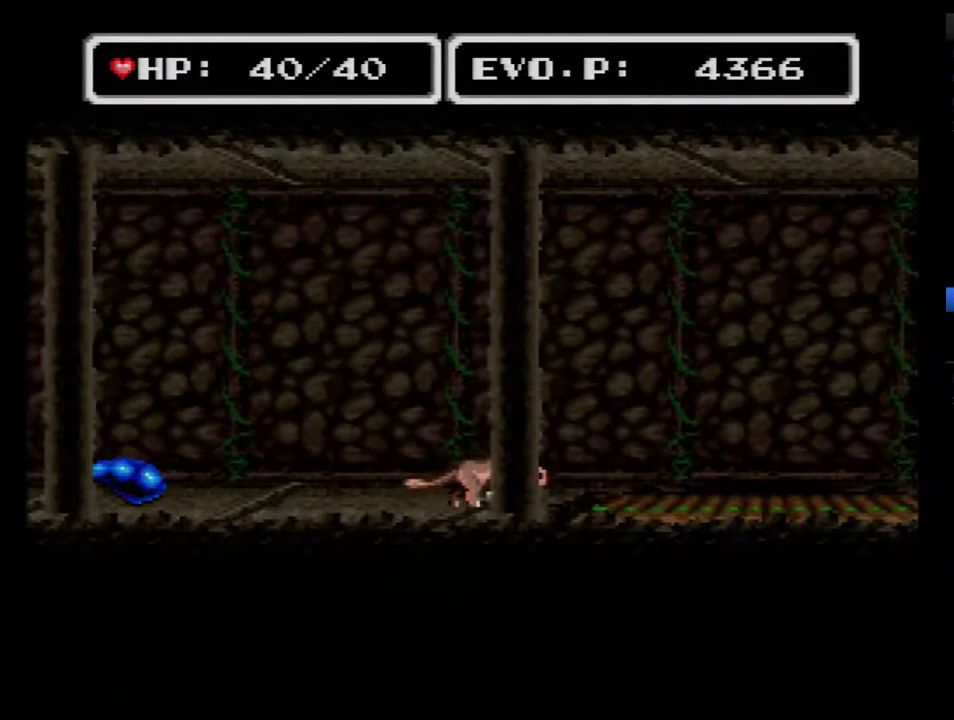
{"buttons": ["DPAD_RIGHT"], "events": []}
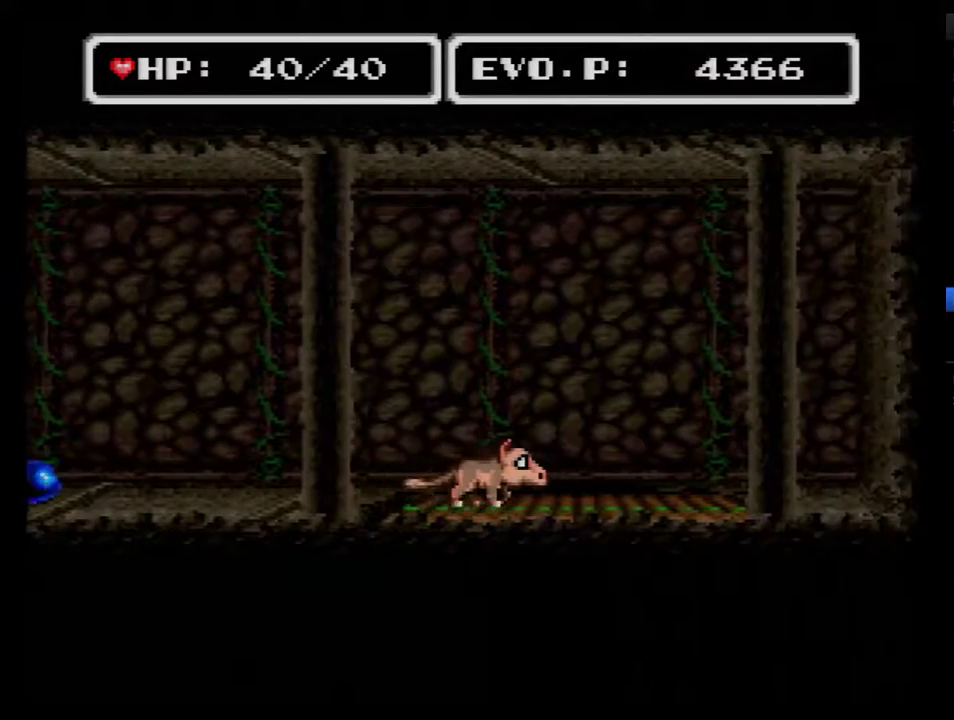
{"buttons": [], "events": [[150, "DPAD_RIGHT", "up"], [250, "DPAD_DOWN", "down"], [400, "DPAD_DOWN", "up"]]}